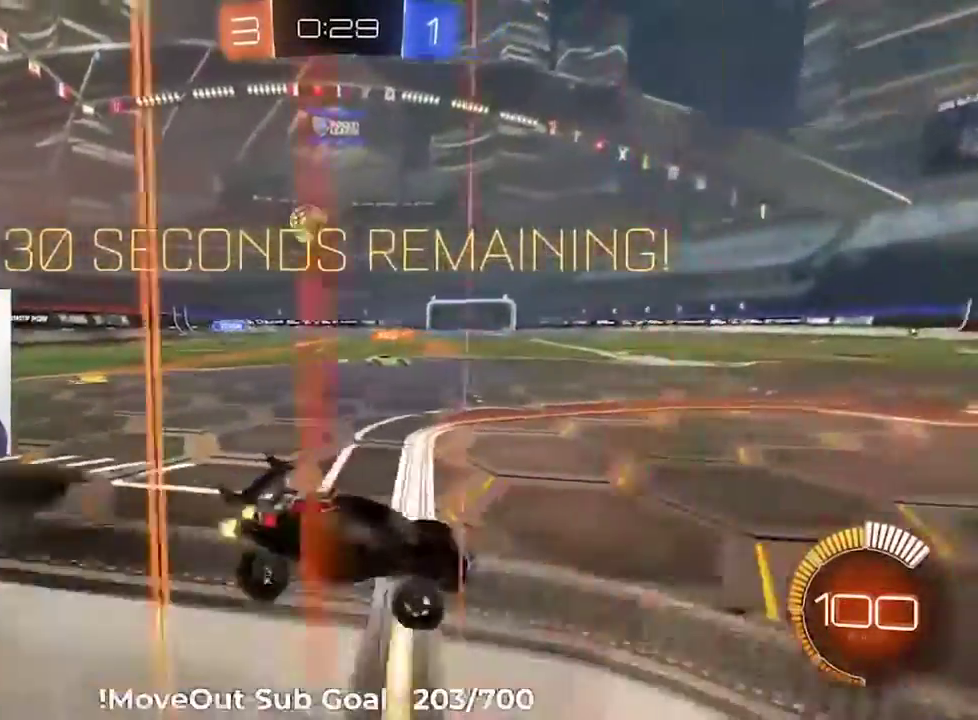
Gameplay with a controller (Xbox layout); each line is a JSON object with the inputs held at the frame after it. "events" lists button and stick changes between this image and that frame as [ms after this image, input, new state], when the widget could be followed in between. Not read: DPAD_RIGHT left_stick.
{"buttons": [], "right_stick": "center", "events": [[17, "L2", "up"]]}
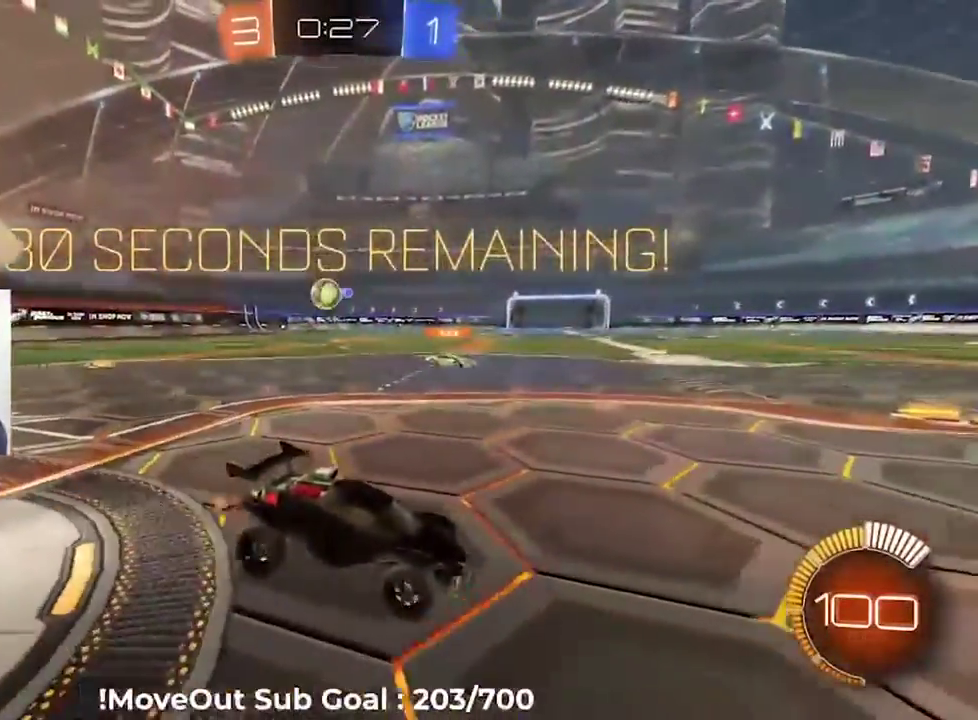
{"buttons": ["L2"], "right_stick": "center", "events": [[100, "L2", "down"], [217, "L2", "up"], [450, "R2", "down"], [500, "L2", "down"], [500, "R2", "up"]]}
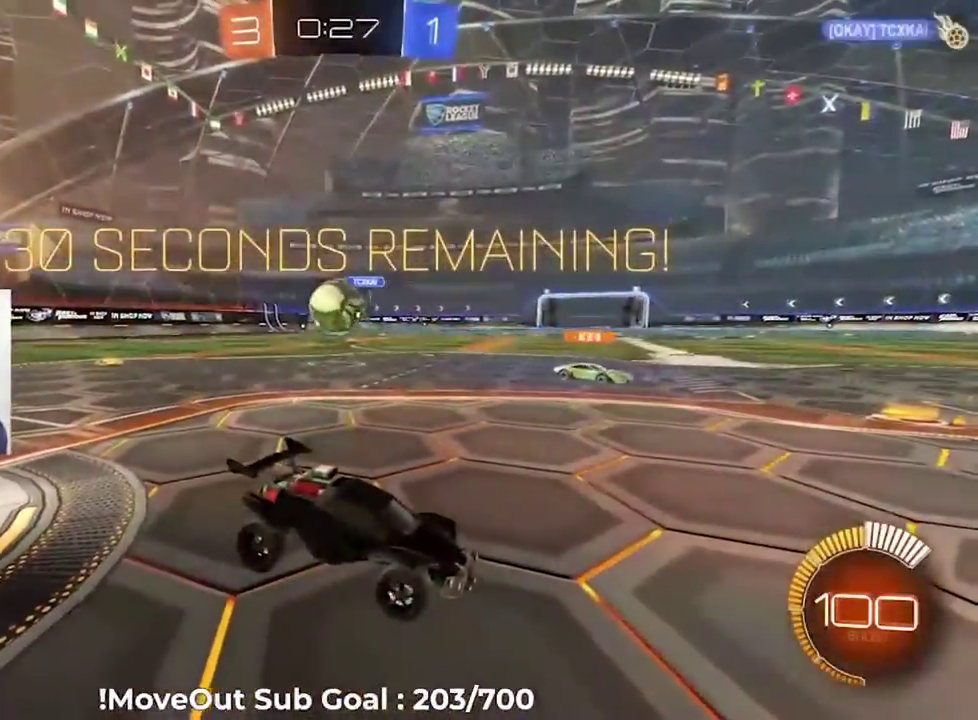
{"buttons": ["A", "L1"], "right_stick": "center", "events": [[217, "L2", "up"], [250, "A", "down"], [333, "A", "up"], [383, "L1", "down"], [417, "A", "down"]]}
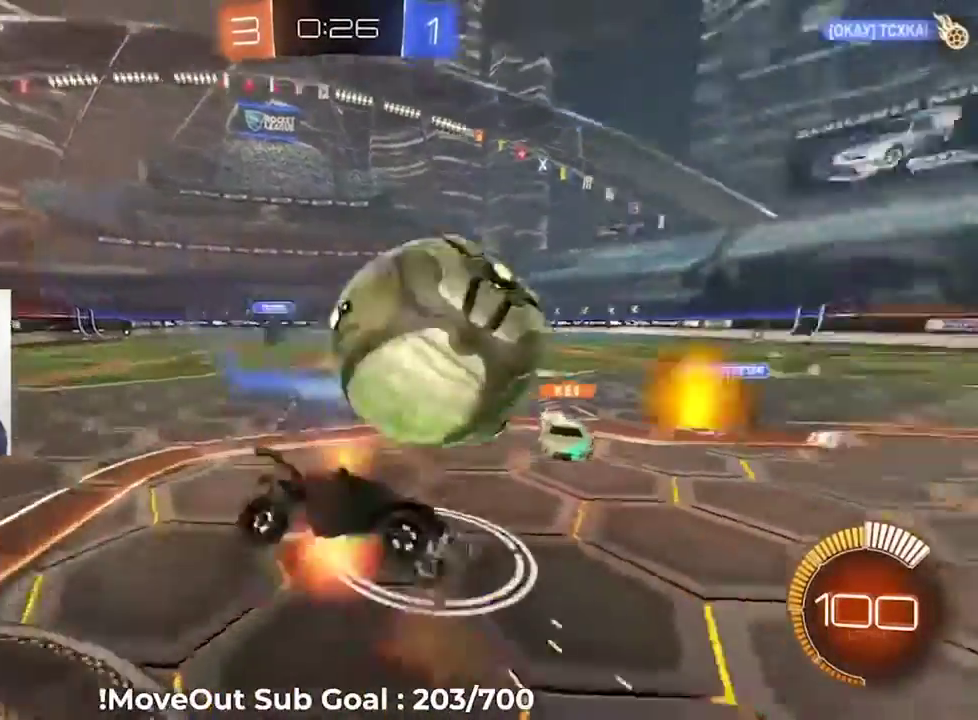
{"buttons": ["L1", "R2"], "right_stick": "center", "events": [[33, "A", "up"], [150, "R2", "down"]]}
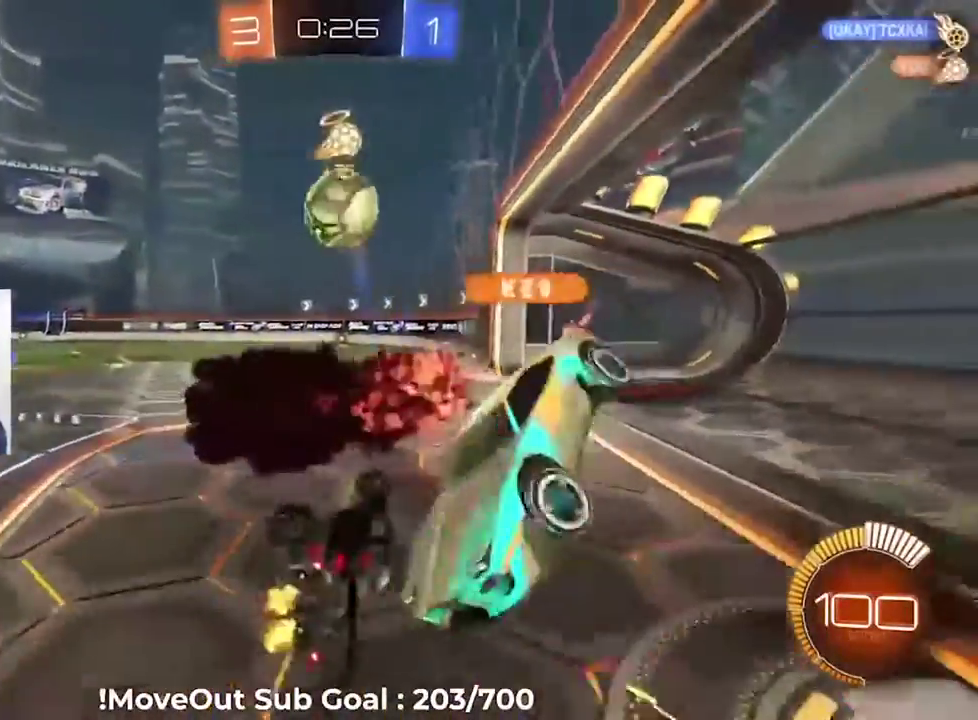
{"buttons": ["R2"], "right_stick": "center", "events": [[167, "L1", "up"]]}
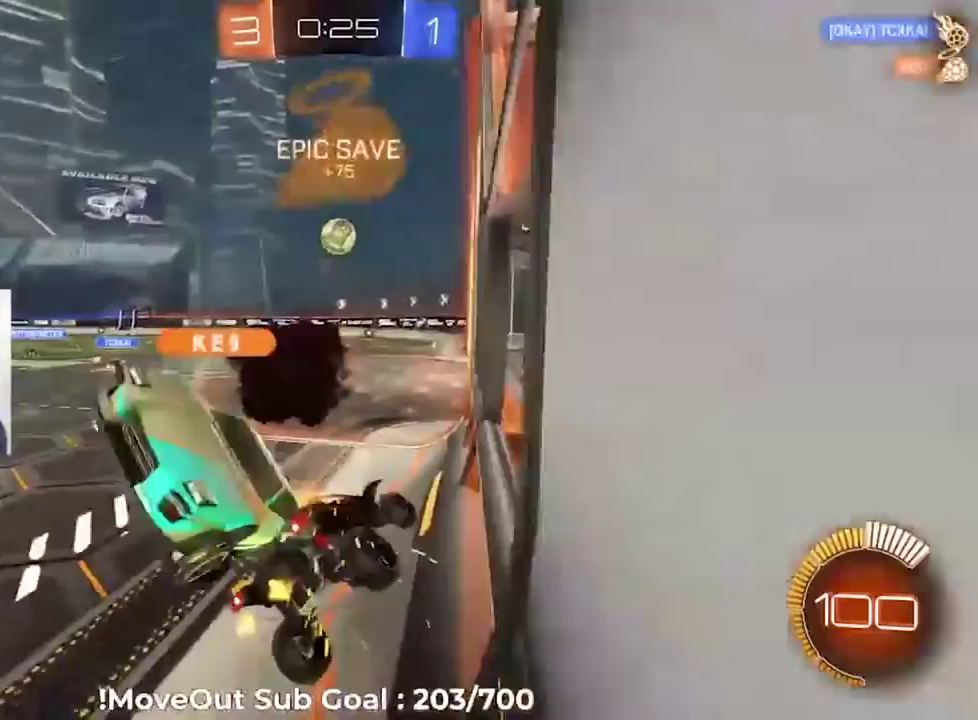
{"buttons": ["Y", "R2"], "right_stick": "center", "events": [[500, "Y", "down"]]}
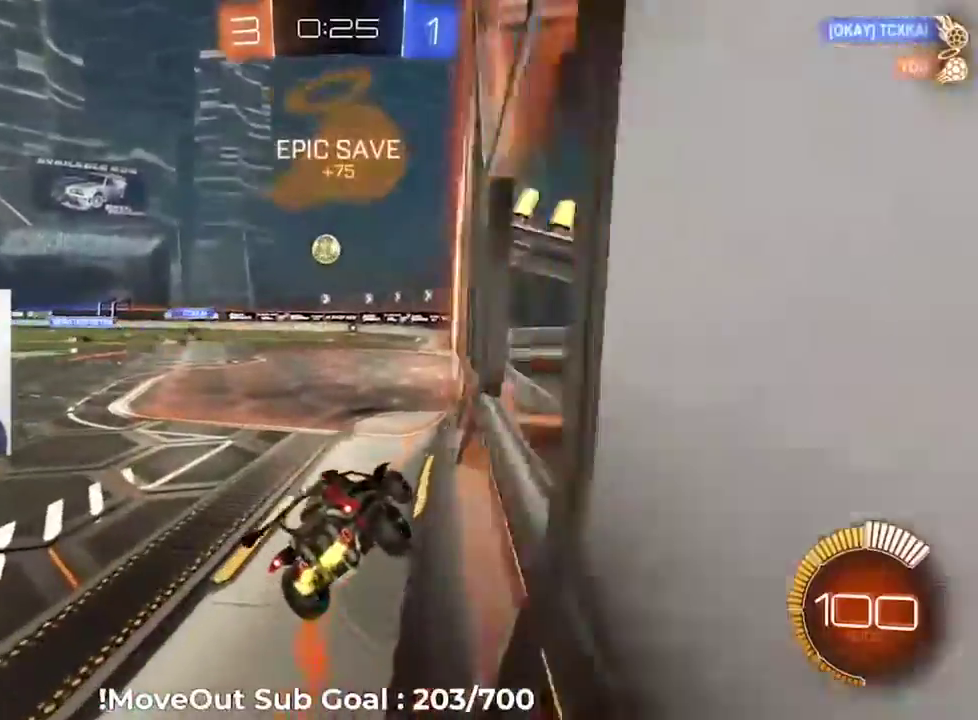
{"buttons": ["R1", "R2"], "right_stick": "center", "events": [[67, "Y", "up"], [200, "A", "down"], [267, "A", "up"], [300, "R1", "down"], [383, "Y", "down"], [467, "Y", "up"]]}
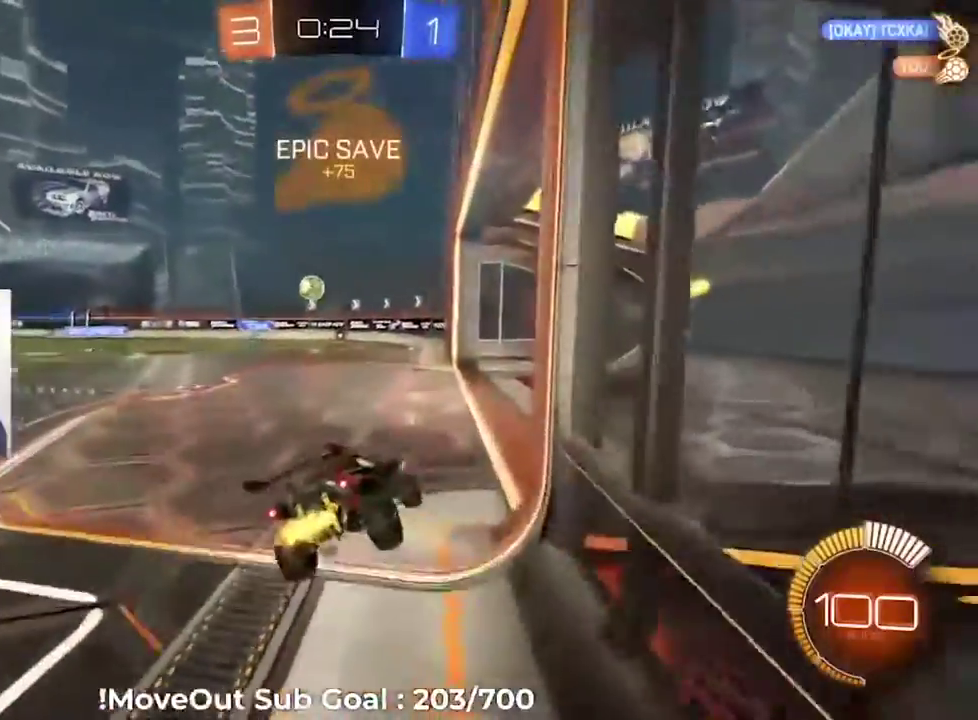
{"buttons": ["R2"], "right_stick": "center", "events": [[17, "R1", "up"]]}
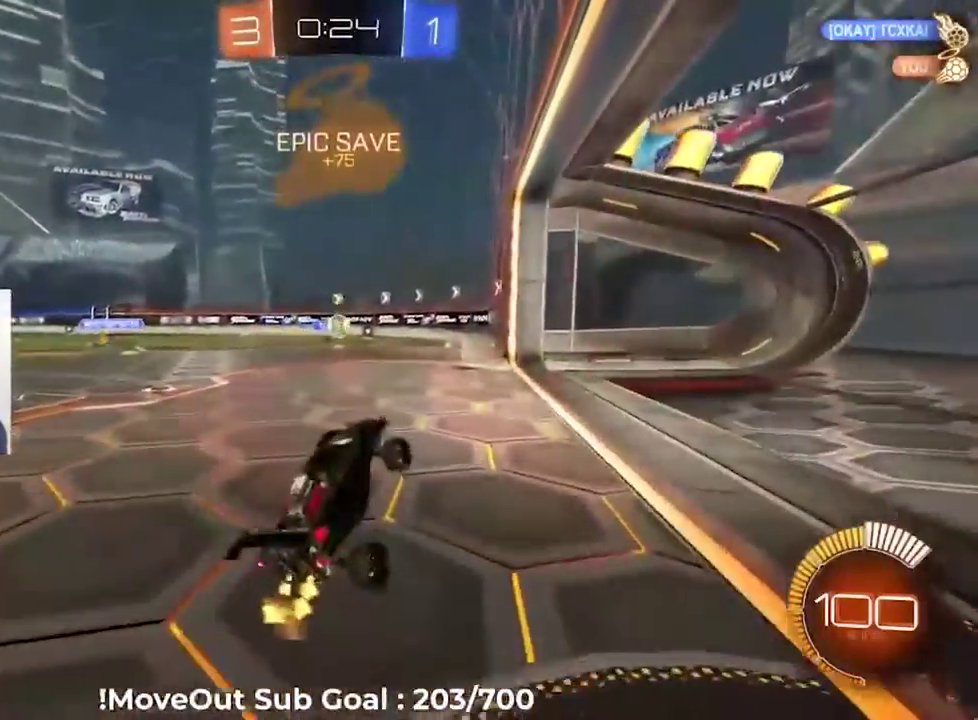
{"buttons": ["R2"], "right_stick": "center", "events": [[117, "A", "down"], [200, "A", "up"]]}
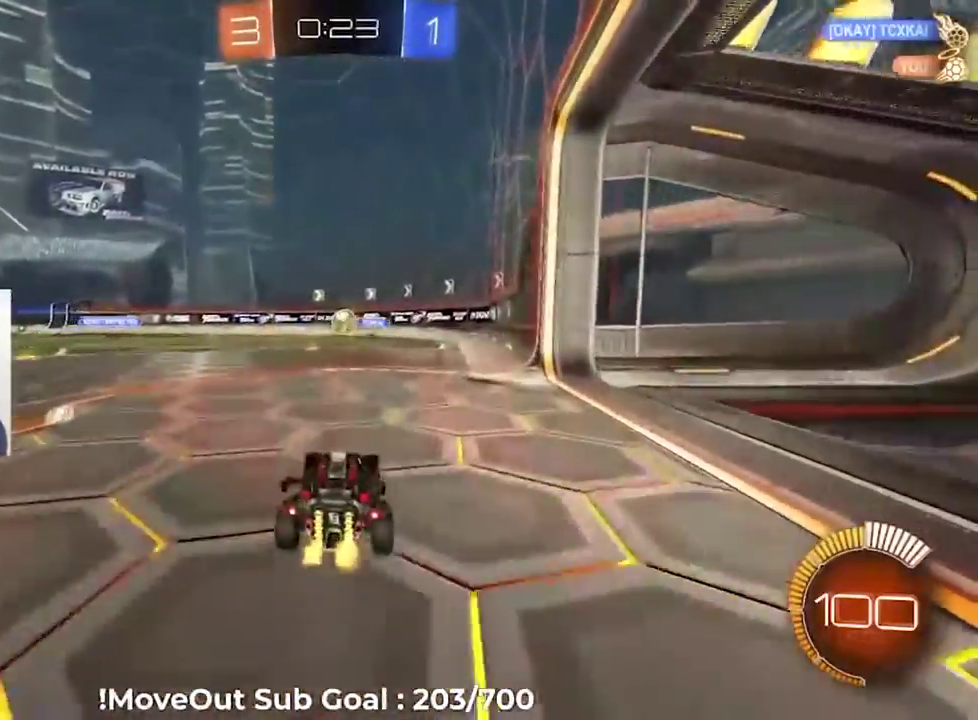
{"buttons": ["R2"], "right_stick": "center", "events": []}
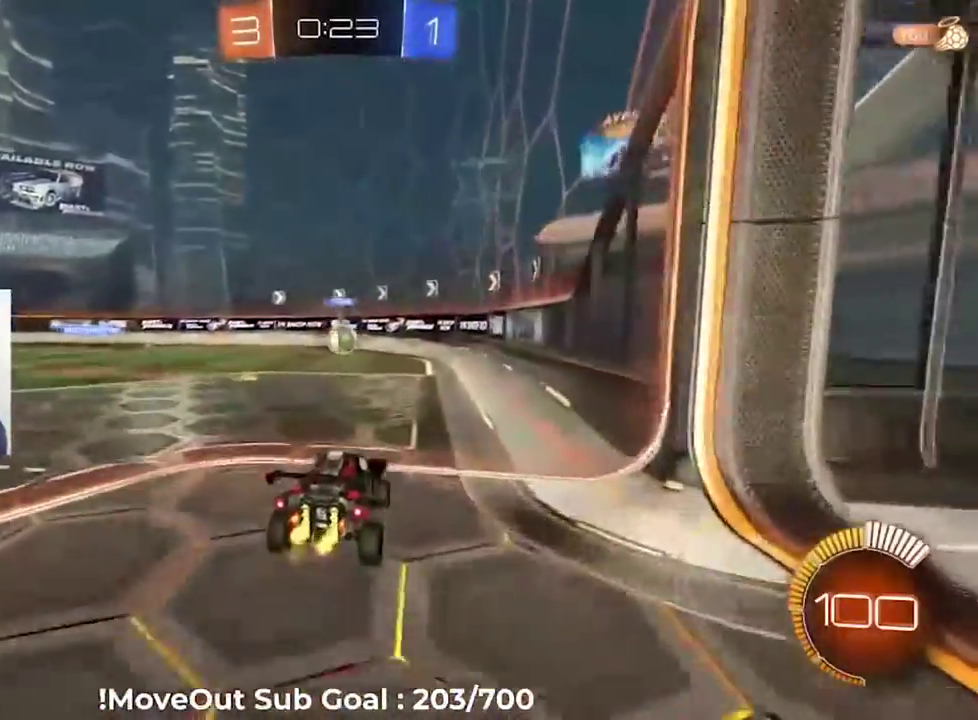
{"buttons": ["R2"], "right_stick": "center", "events": []}
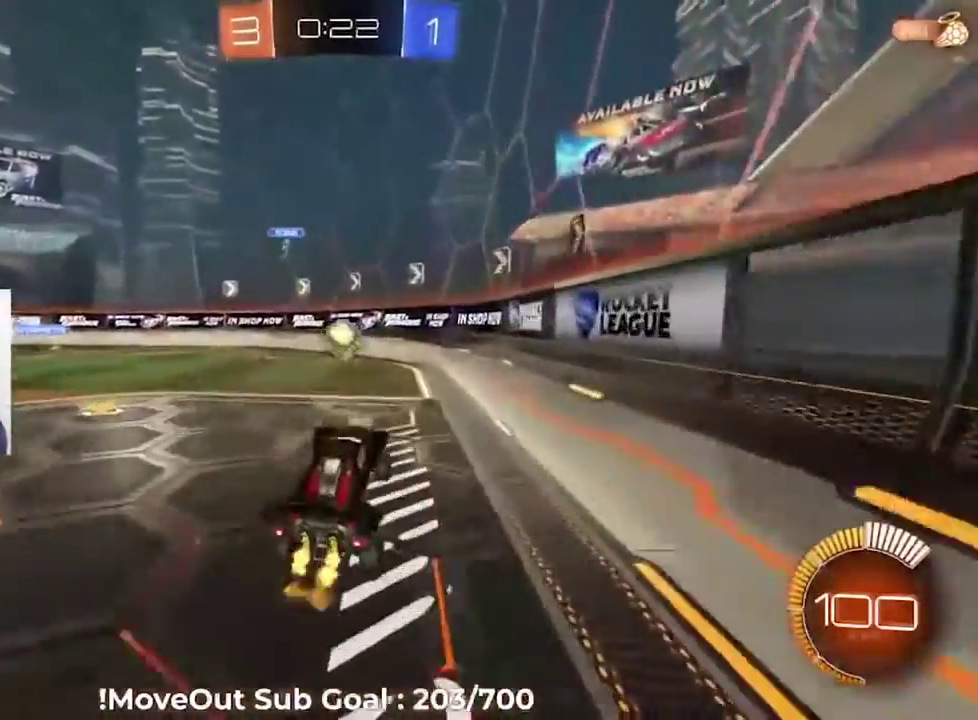
{"buttons": ["R2"], "right_stick": "center", "events": [[133, "A", "down"], [233, "A", "up"]]}
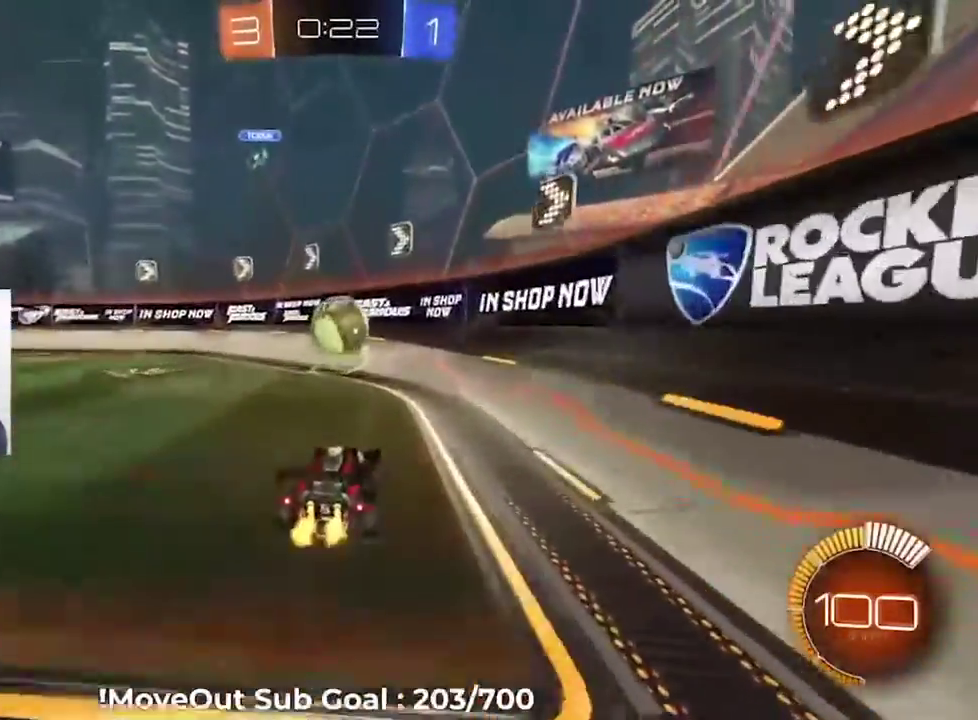
{"buttons": ["A", "R2"], "right_stick": "center", "events": [[17, "A", "down"], [17, "L1", "down"], [133, "A", "up"], [217, "L1", "up"], [467, "A", "down"]]}
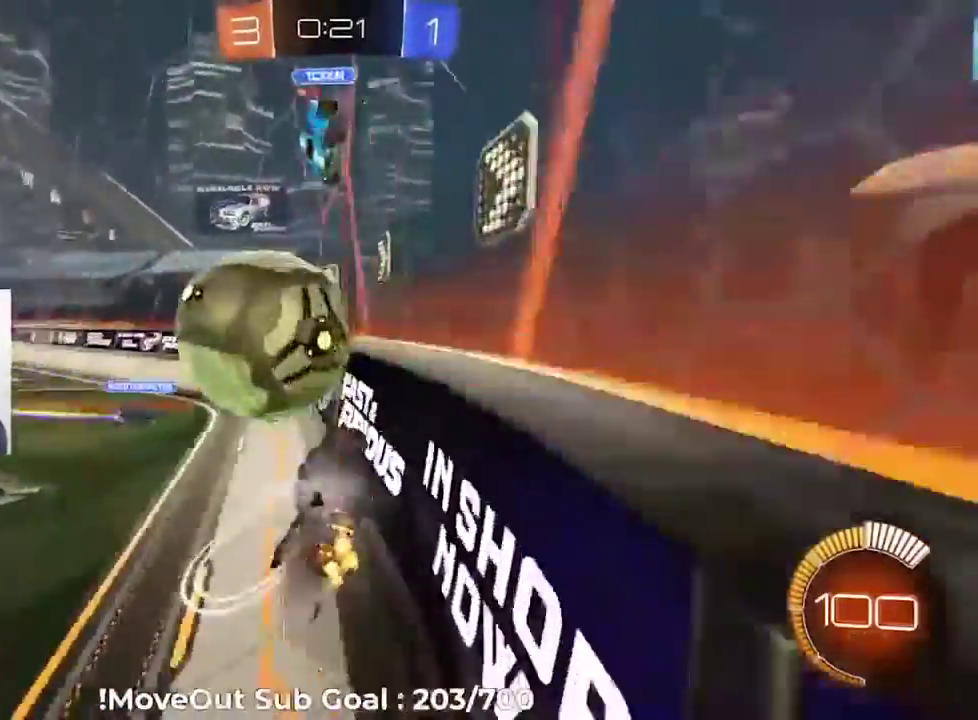
{"buttons": ["R2"], "right_stick": "center", "events": [[50, "A", "up"]]}
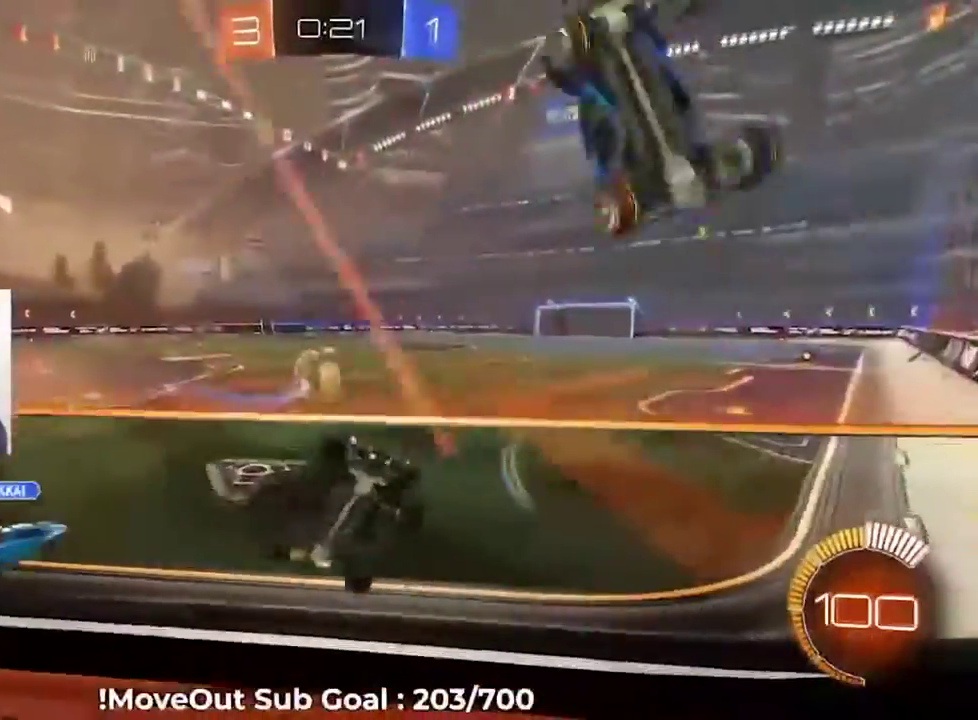
{"buttons": ["R2"], "right_stick": "center", "events": []}
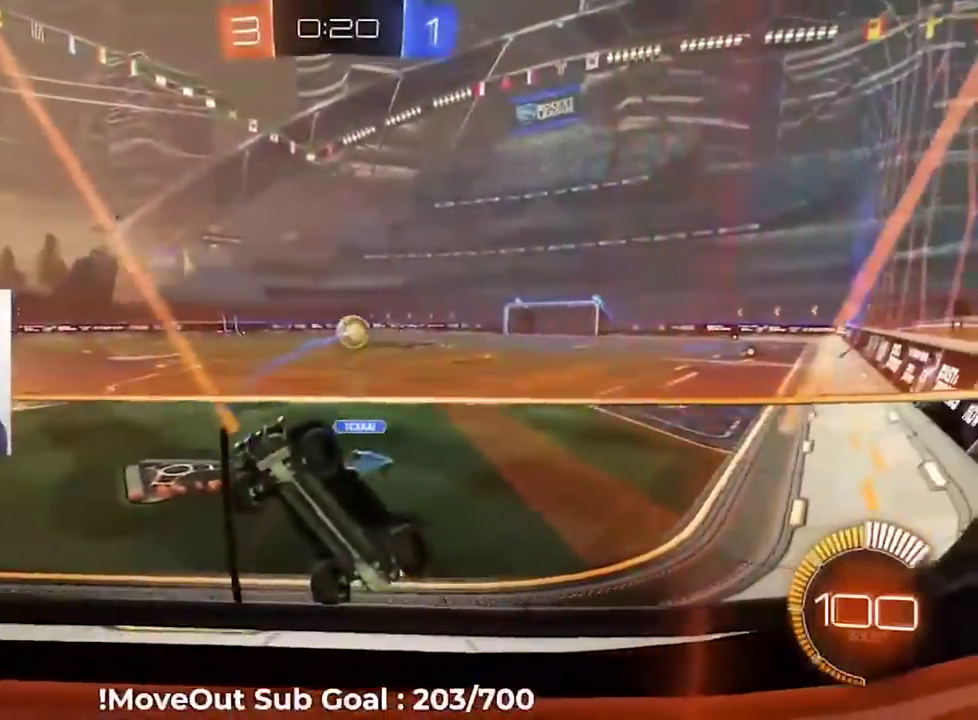
{"buttons": ["R2"], "right_stick": "center", "events": [[250, "Y", "down"], [350, "Y", "up"]]}
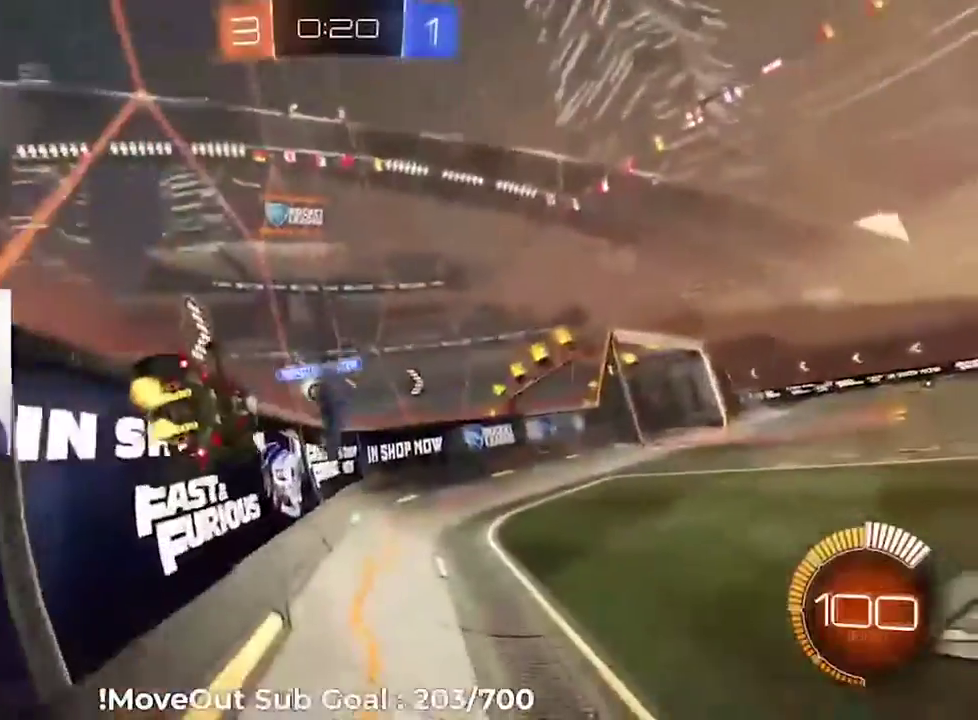
{"buttons": ["R2"], "right_stick": "center", "events": [[50, "L1", "down"], [67, "A", "down"], [217, "A", "up"], [283, "L1", "up"], [383, "Y", "down"], [483, "Y", "up"]]}
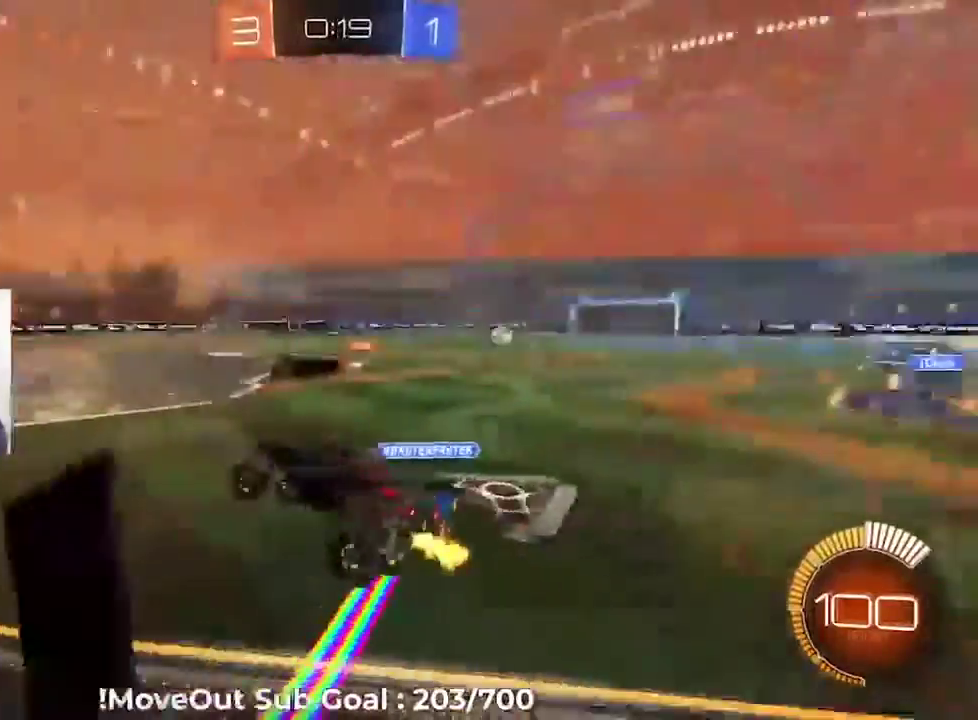
{"buttons": ["R2"], "right_stick": "center", "events": [[283, "A", "down"], [383, "A", "up"]]}
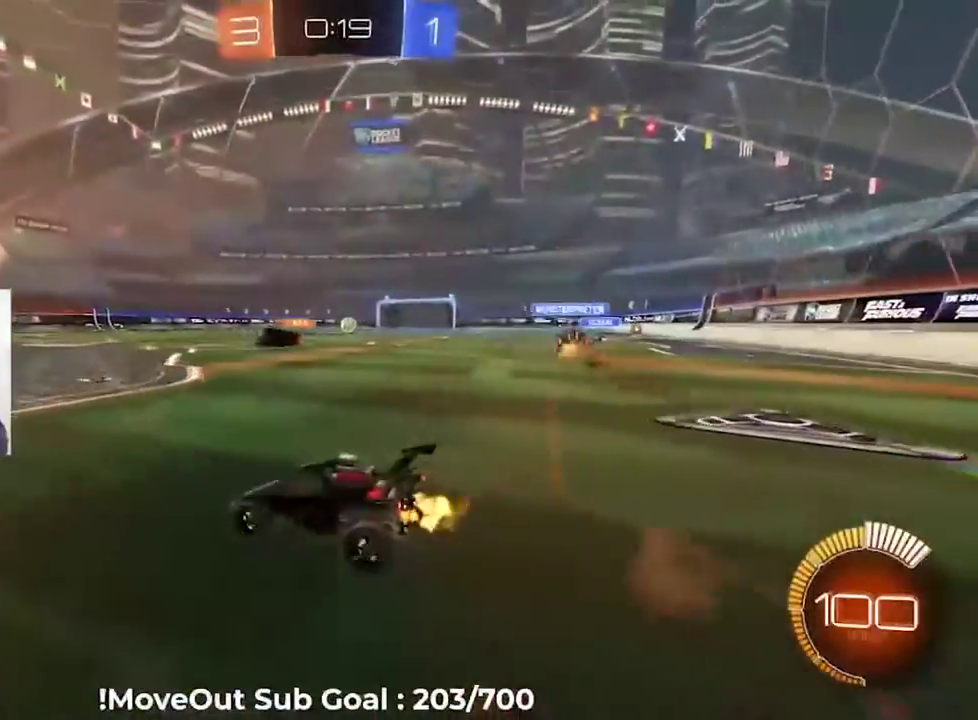
{"buttons": ["R2"], "right_stick": "center", "events": []}
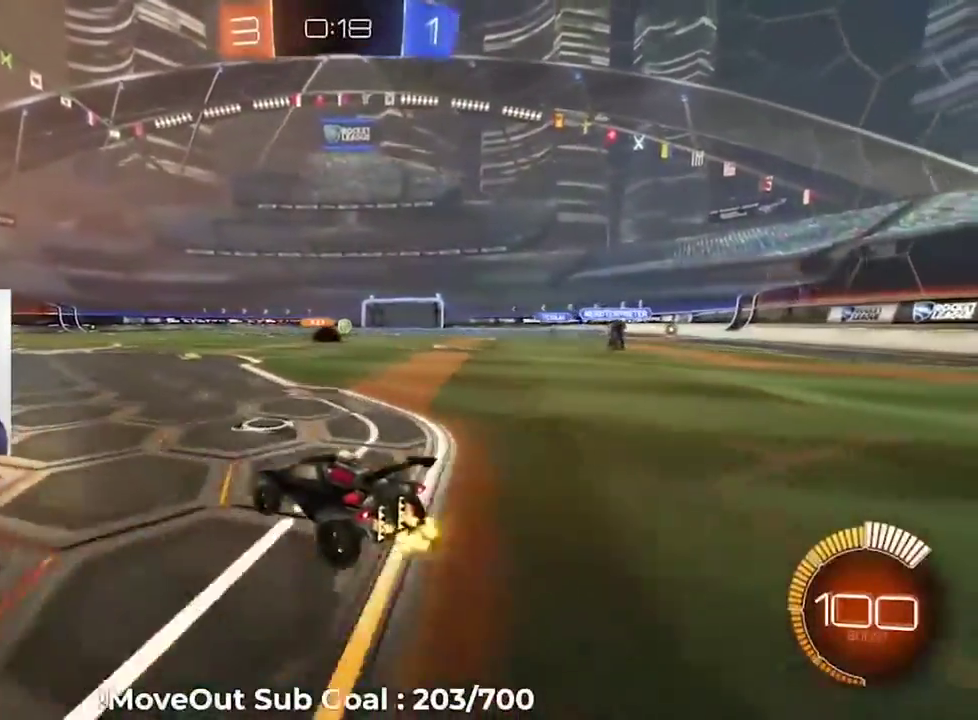
{"buttons": ["R1", "R2"], "right_stick": "center", "events": [[383, "A", "down"], [450, "A", "up"], [483, "R1", "down"]]}
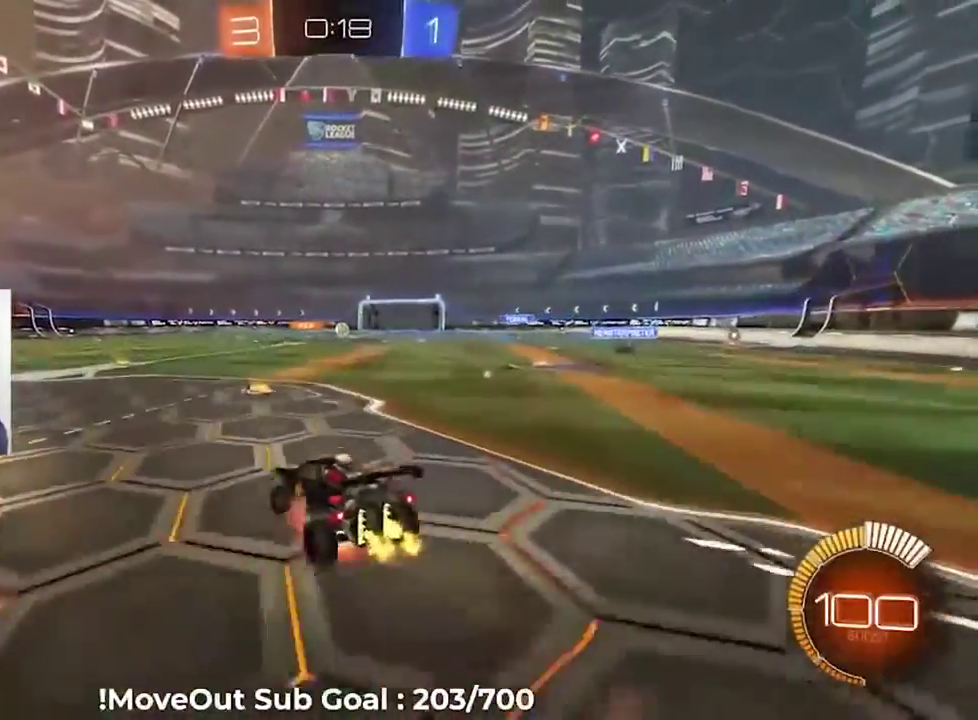
{"buttons": ["R1", "R2"], "right_stick": "center", "events": [[17, "A", "down"], [133, "A", "up"], [283, "Y", "down"], [383, "Y", "up"]]}
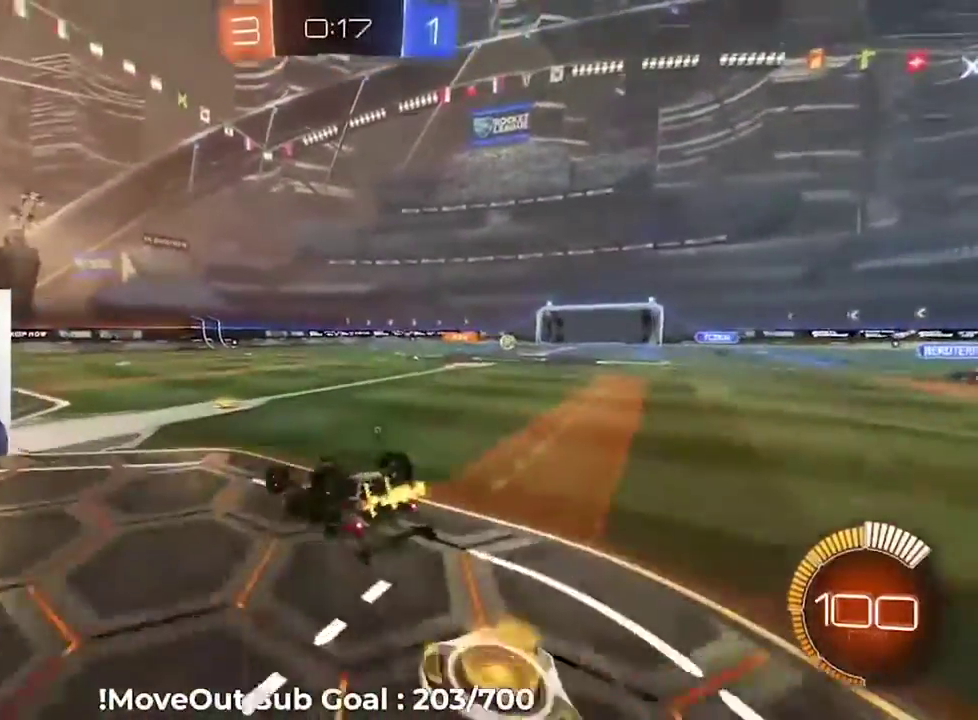
{"buttons": ["R2"], "right_stick": "center", "events": [[167, "Y", "down"], [267, "Y", "up"], [300, "R1", "up"]]}
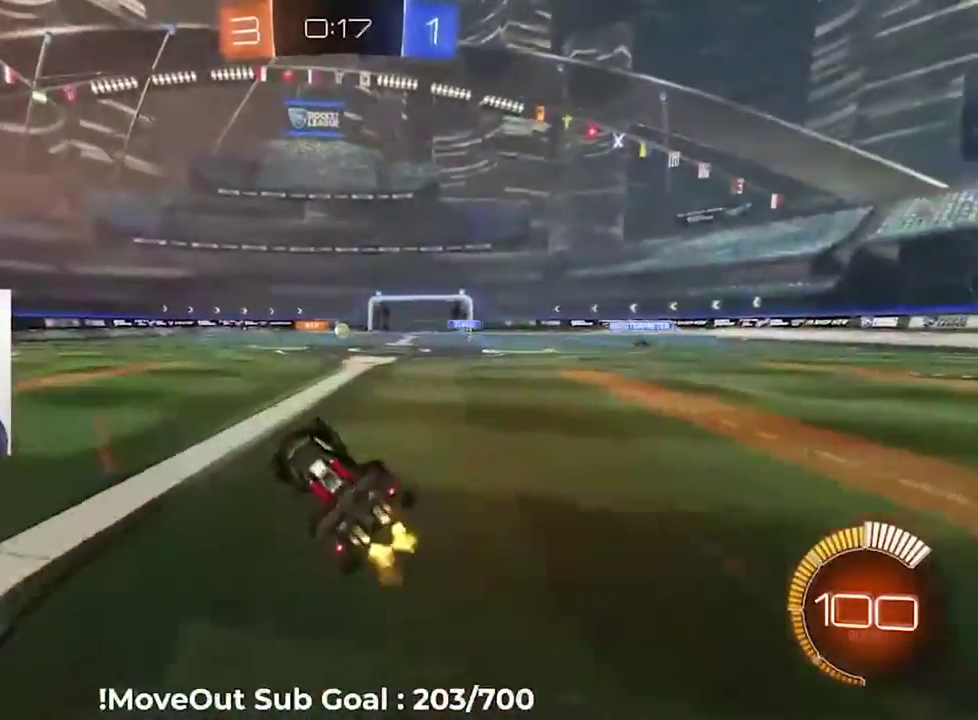
{"buttons": ["R1", "R2", "L3"], "right_stick": "center"}
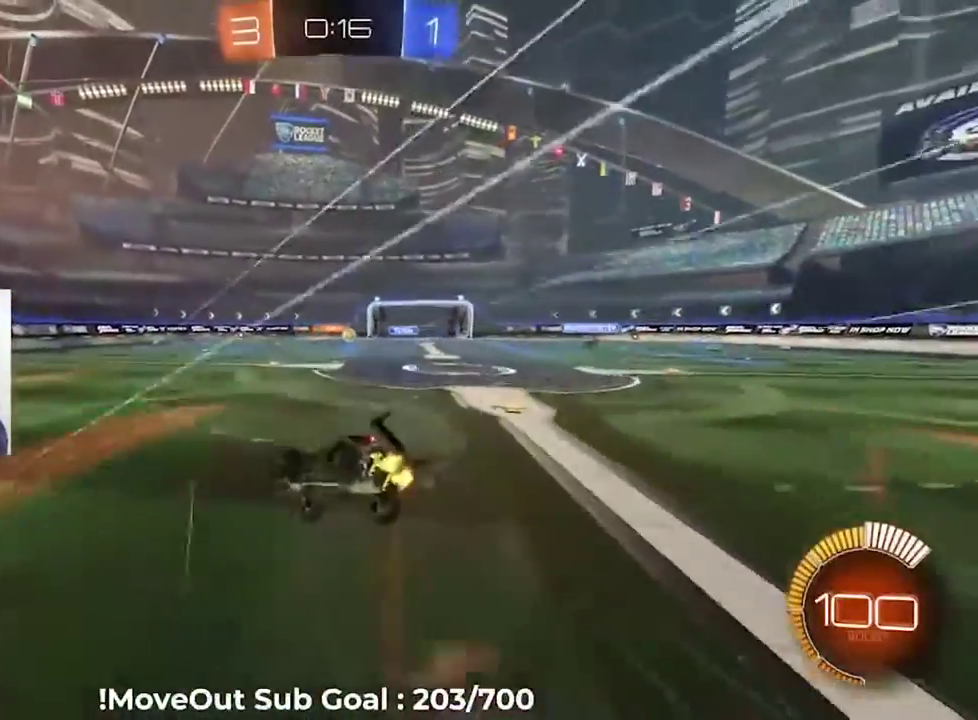
{"buttons": ["R1", "R2"], "right_stick": "center"}
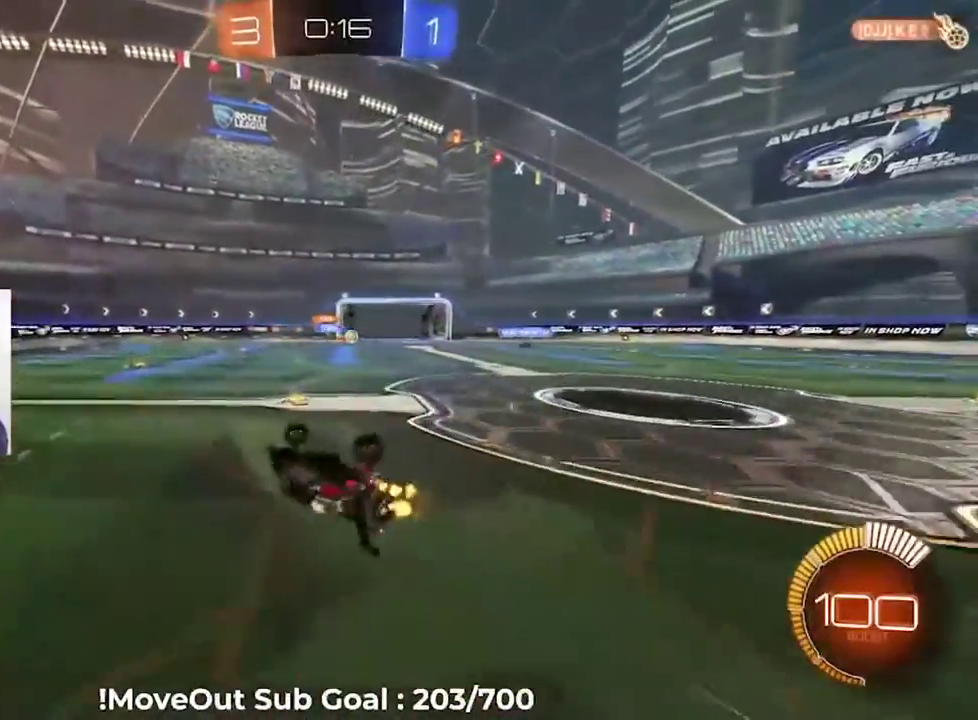
{"buttons": ["R2"], "right_stick": "center", "events": [[200, "R1", "up"]]}
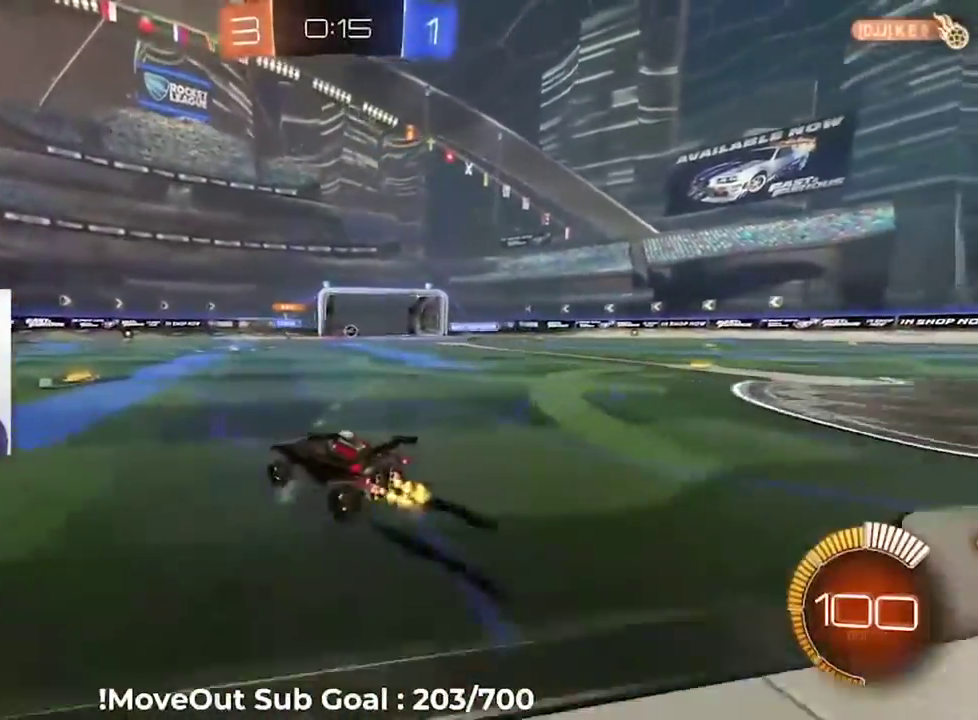
{"buttons": ["R2"], "right_stick": "center", "events": [[117, "R1", "down"], [250, "Y", "down"], [317, "R1", "up"], [350, "Y", "up"]]}